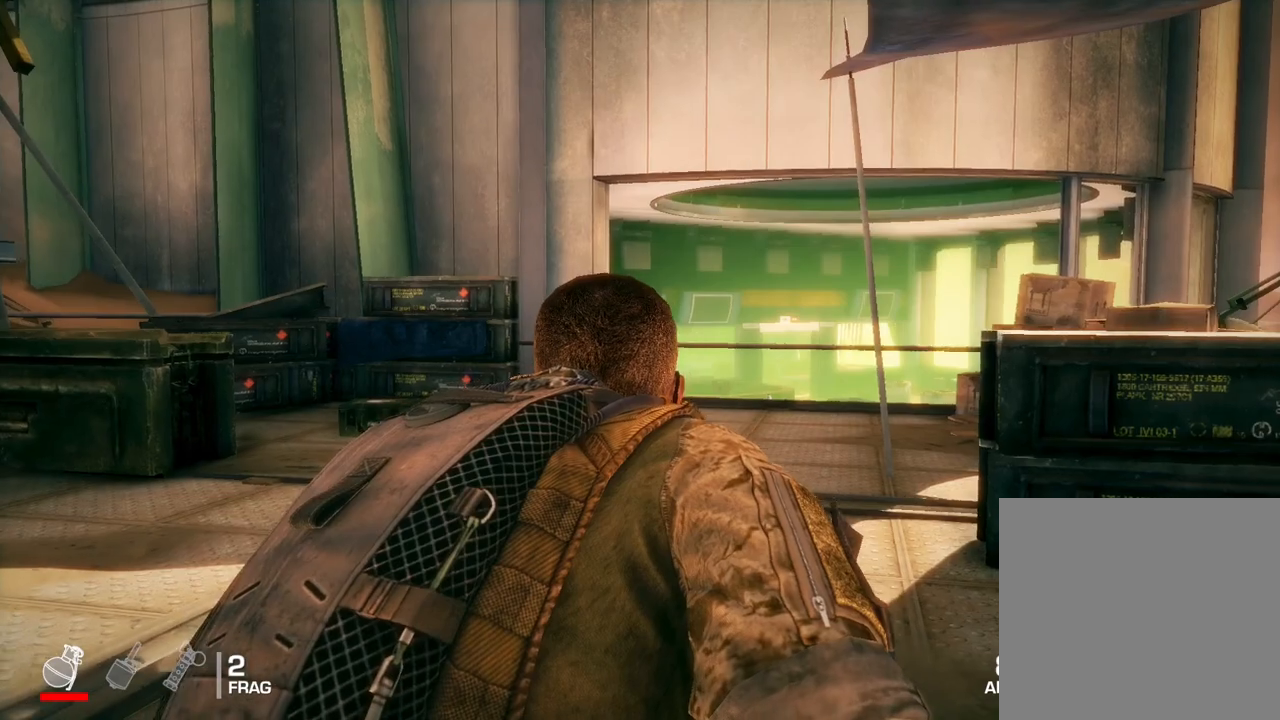
Gameplay with a controller (Xbox layout); each line is a JSON object with the inputs held at the frame after it. "events" lists button and stick changes between this image and that frame as [ms after this image, input, new state], when the widget could be followed in between.
{"buttons": [], "left_stick": "up-left", "right_stick": "center", "events": []}
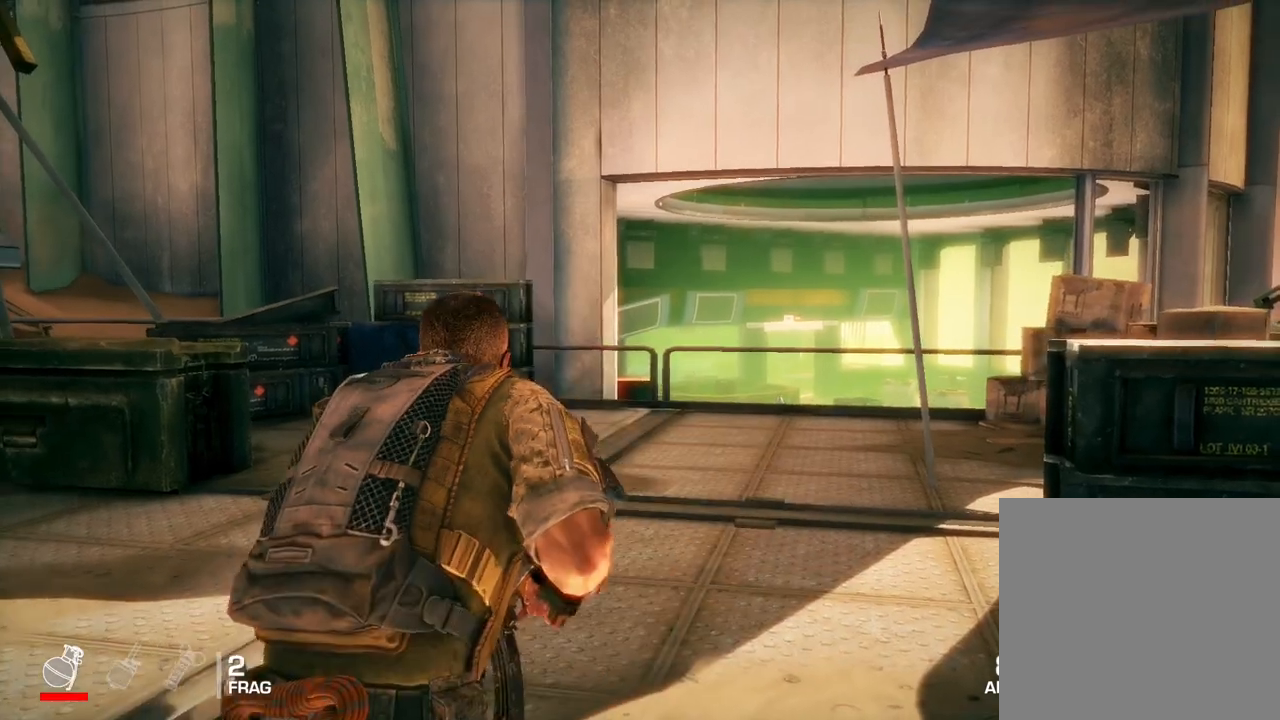
{"buttons": [], "left_stick": "up-left", "right_stick": "center", "events": []}
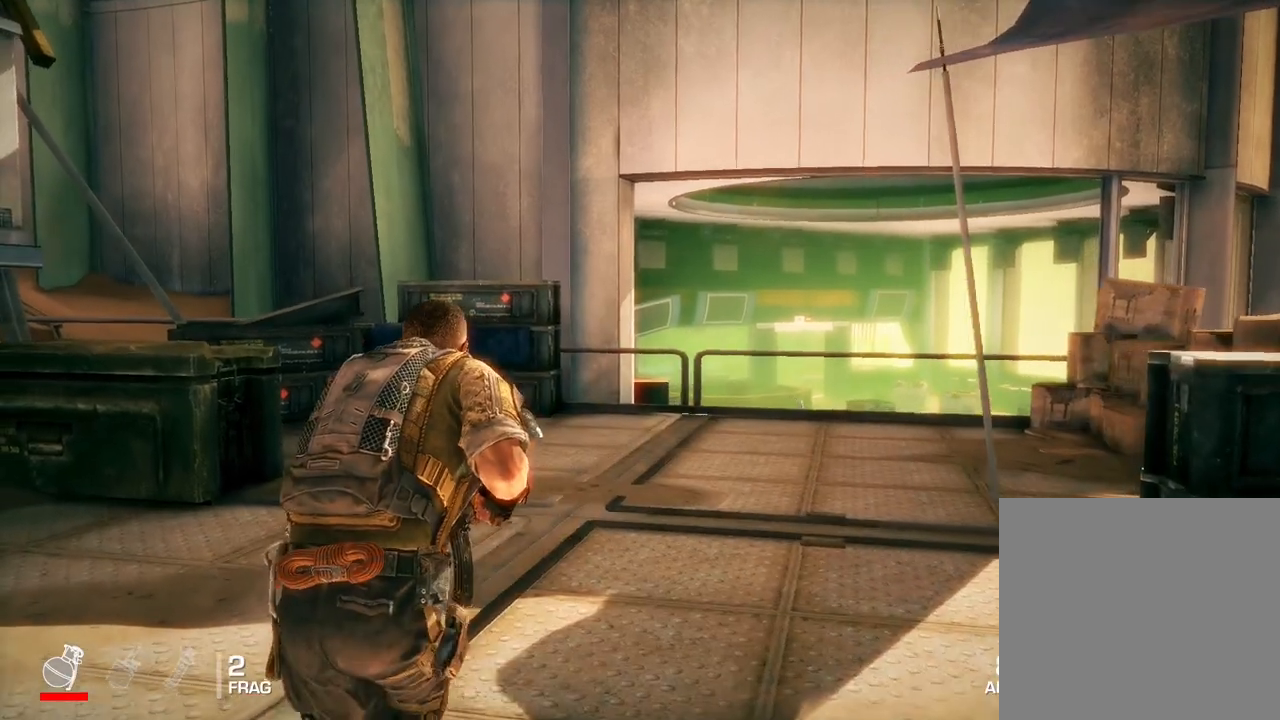
{"buttons": [], "left_stick": "up-left", "right_stick": "down", "events": [[367, "right_stick", "down"]]}
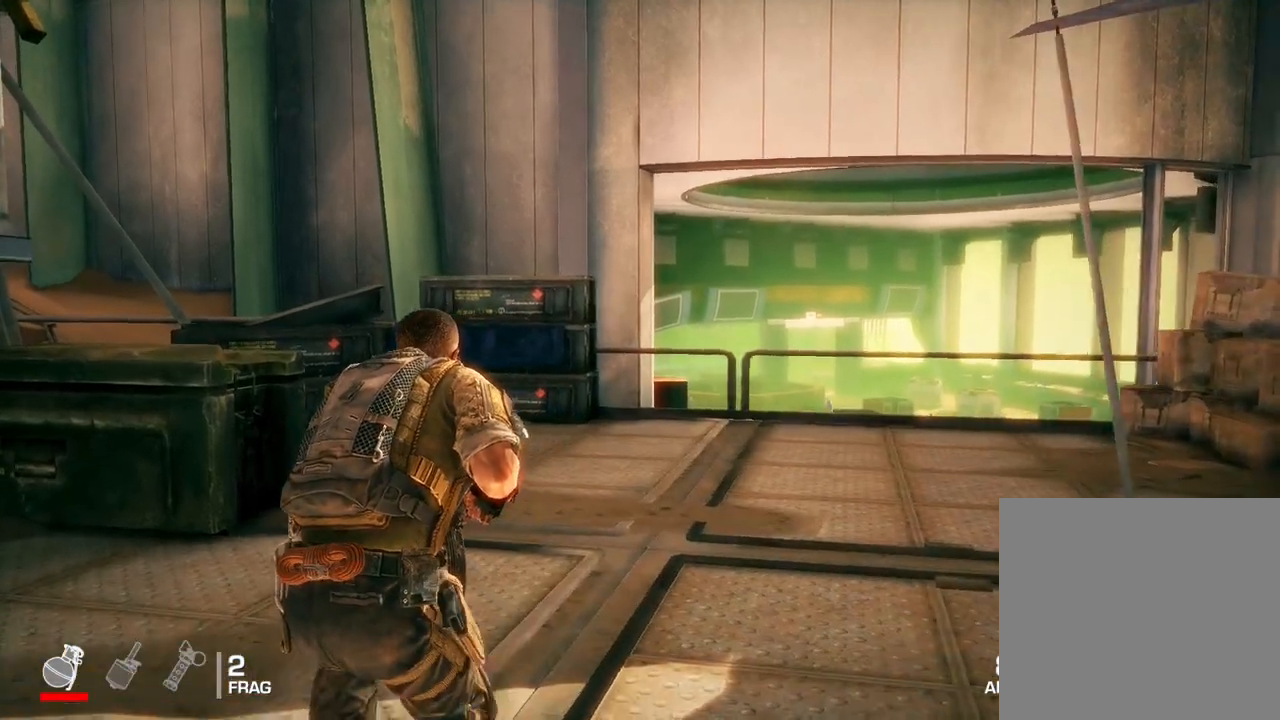
{"buttons": [], "left_stick": "up-left", "right_stick": "center", "events": [[467, "right_stick", "center"]]}
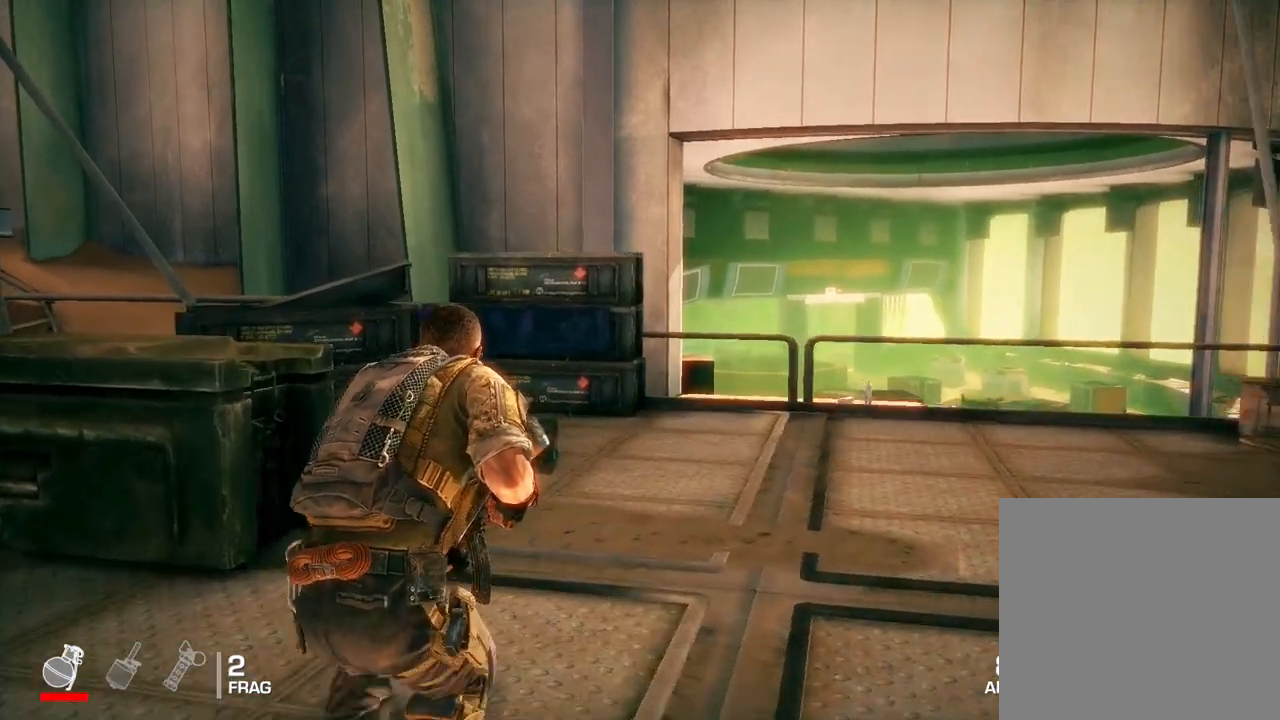
{"buttons": [], "left_stick": "up-left", "right_stick": "center", "events": []}
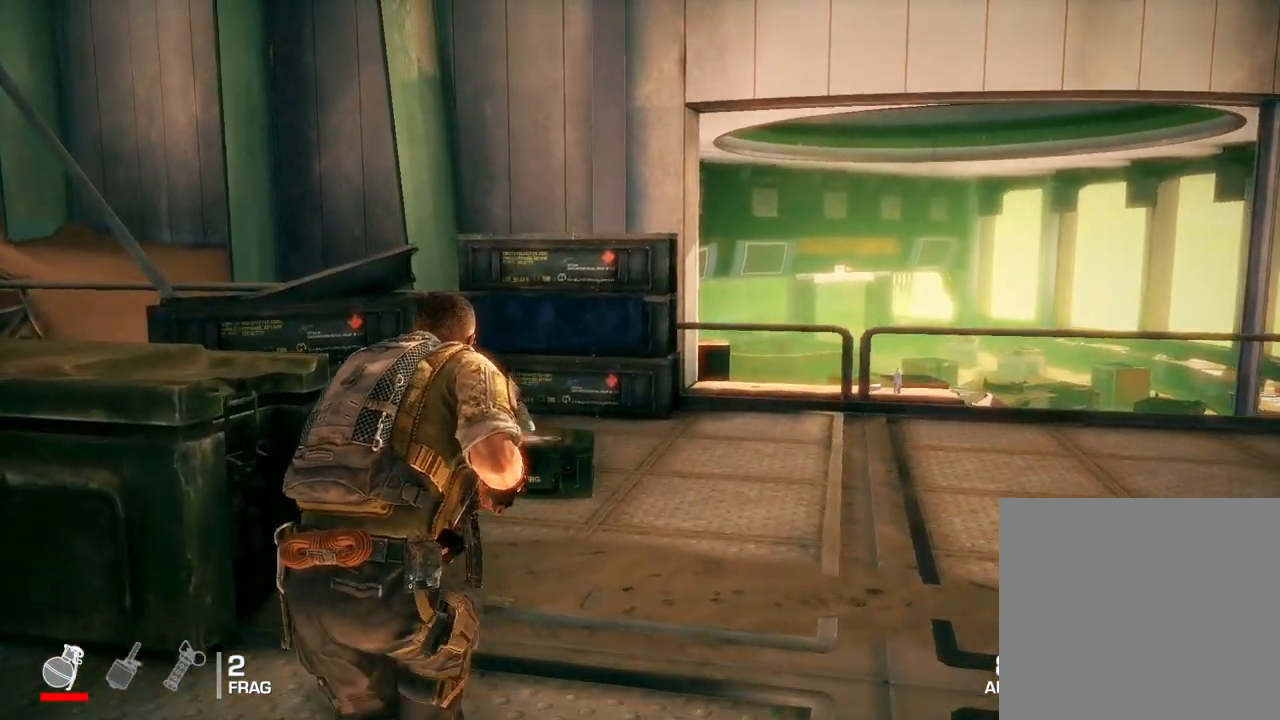
{"buttons": [], "left_stick": "up-left", "right_stick": "center", "events": []}
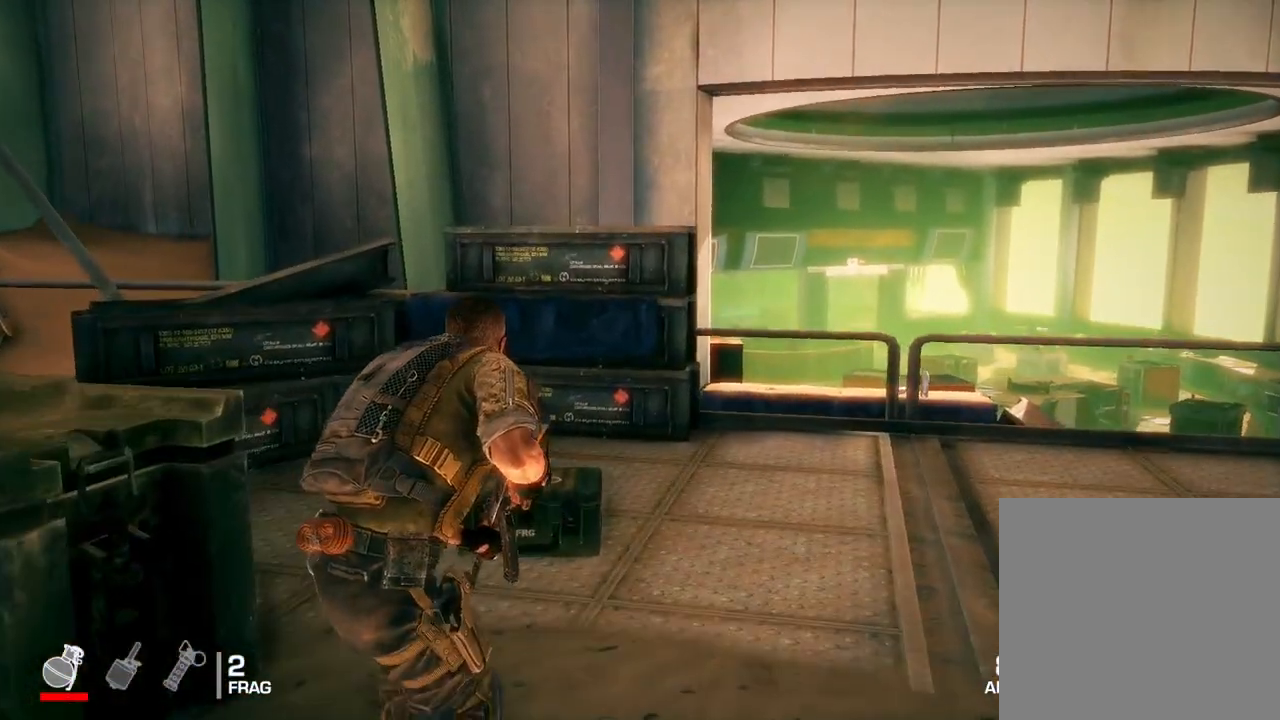
{"buttons": [], "left_stick": "up-left", "right_stick": "center", "events": []}
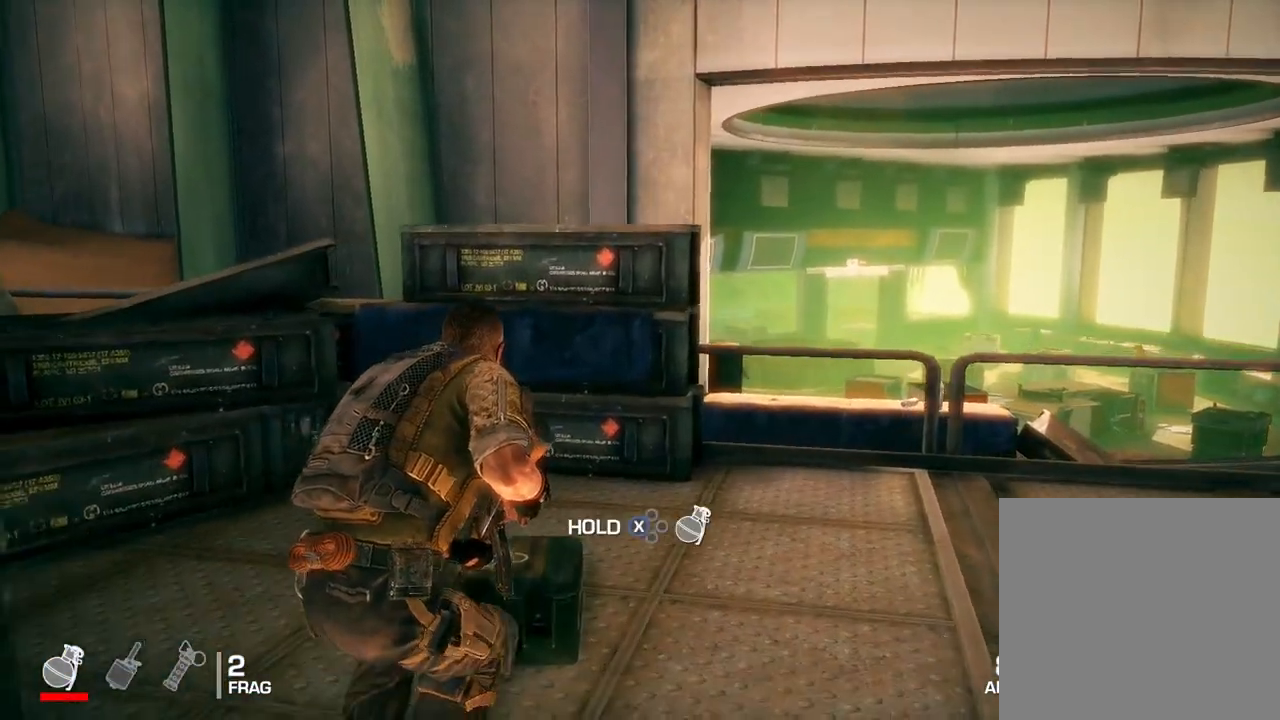
{"buttons": ["X"], "left_stick": "center", "right_stick": "center", "events": [[200, "left_stick", "center"], [433, "X", "down"]]}
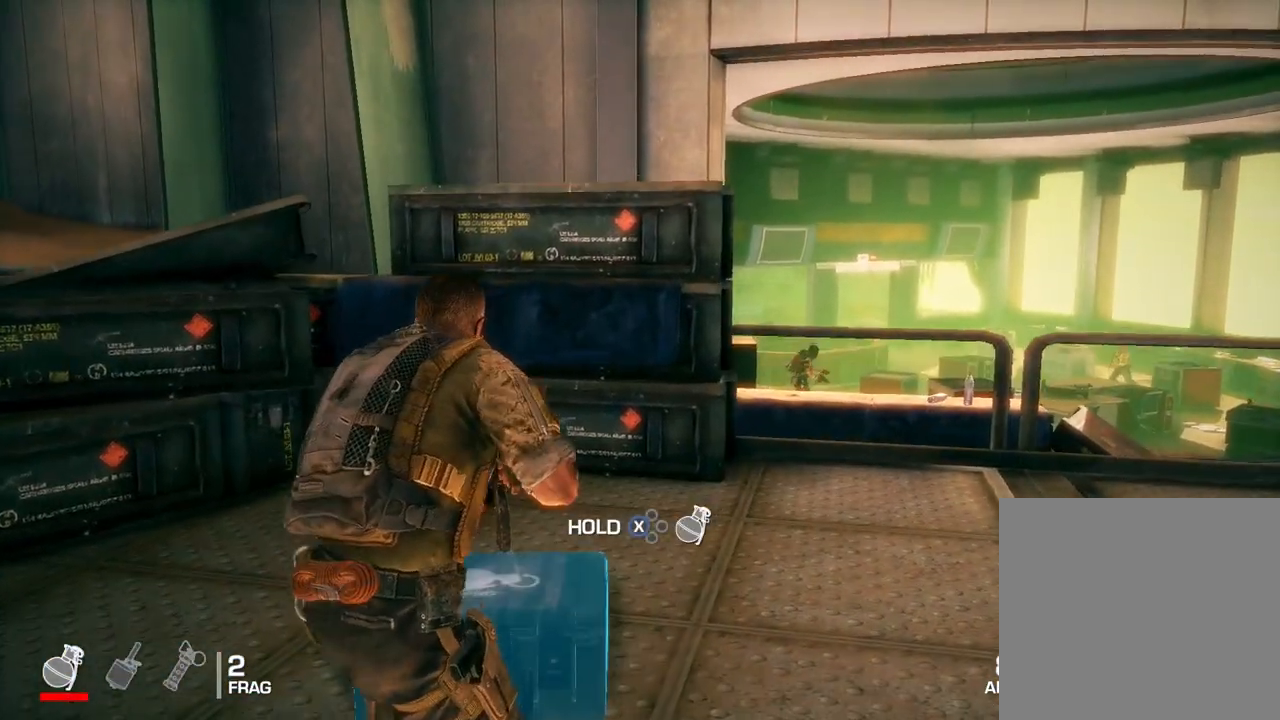
{"buttons": ["X"], "left_stick": "center", "right_stick": "center", "events": []}
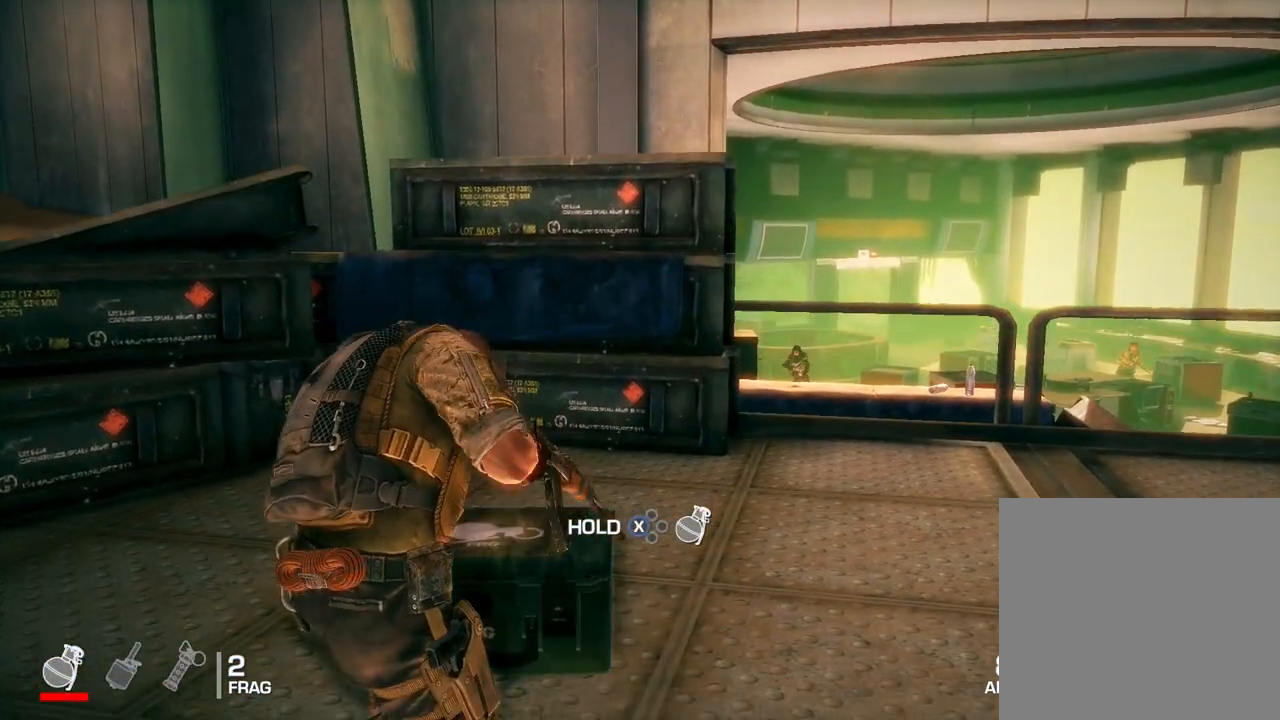
{"buttons": ["X"], "left_stick": "up-left", "right_stick": "center", "events": [[500, "left_stick", "up-left"]]}
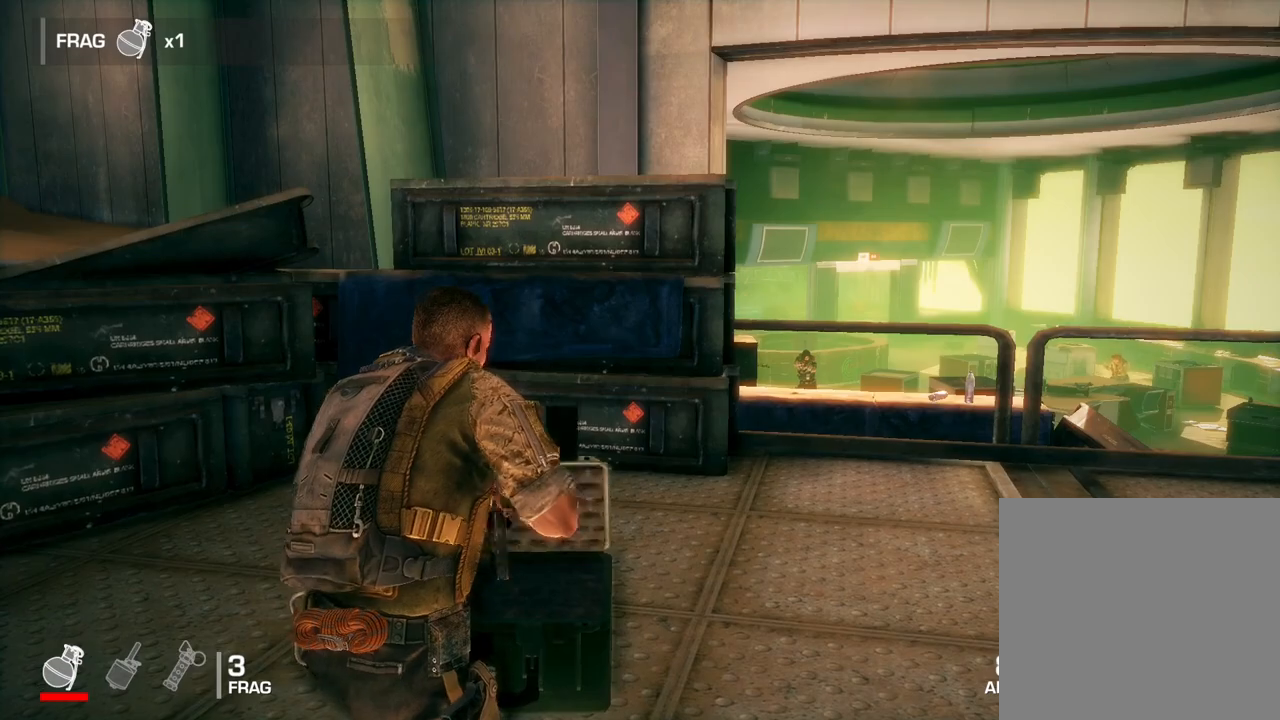
{"buttons": [], "left_stick": "up", "right_stick": "center", "events": [[50, "X", "up"], [483, "left_stick", "up"]]}
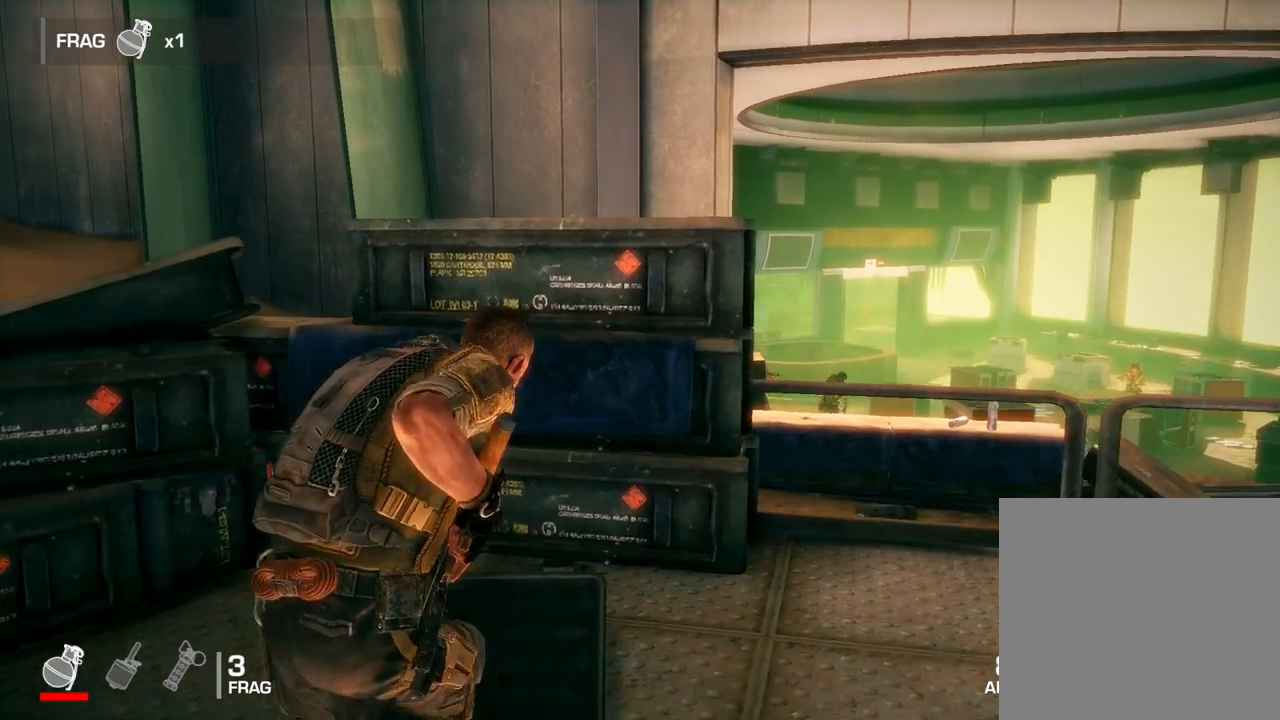
{"buttons": [], "left_stick": "up", "right_stick": "center", "events": []}
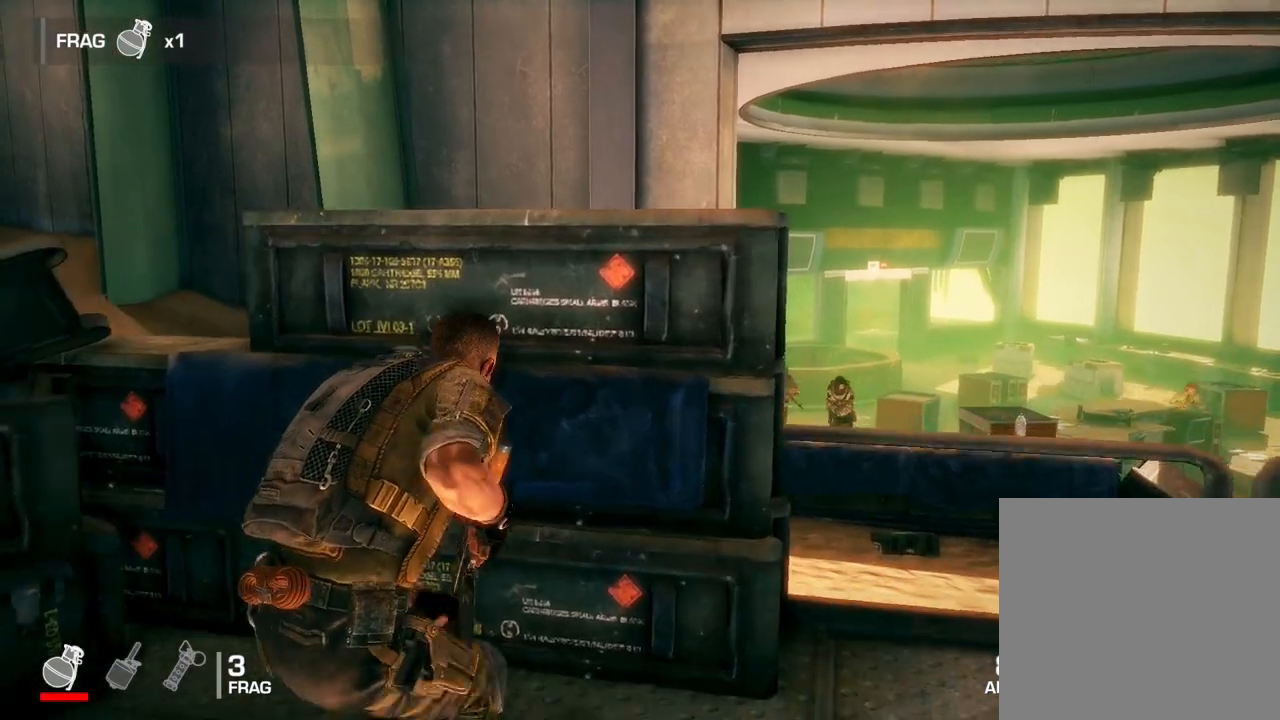
{"buttons": [], "left_stick": "center", "right_stick": "center", "events": [[183, "left_stick", "up-right"], [283, "A", "down"], [400, "A", "up"], [400, "left_stick", "center"]]}
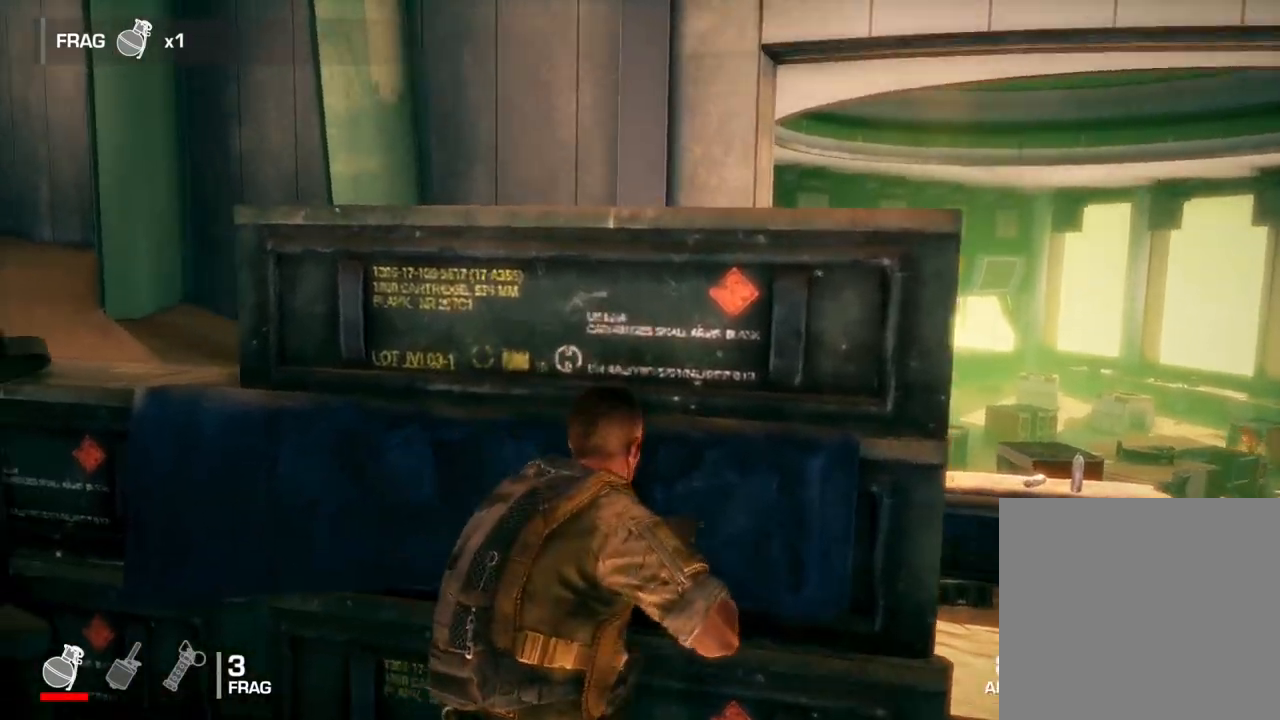
{"buttons": [], "left_stick": "right", "right_stick": "center", "events": [[500, "left_stick", "right"]]}
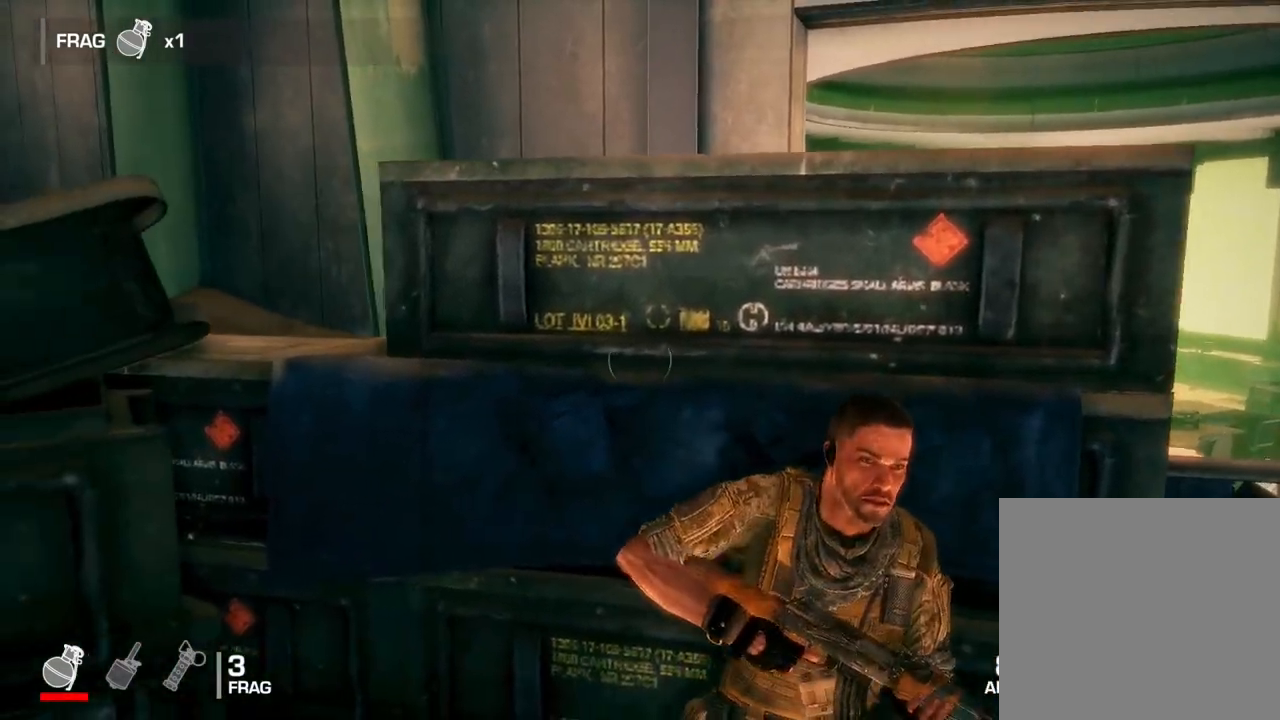
{"buttons": [], "left_stick": "right", "right_stick": "right", "events": [[433, "right_stick", "right"]]}
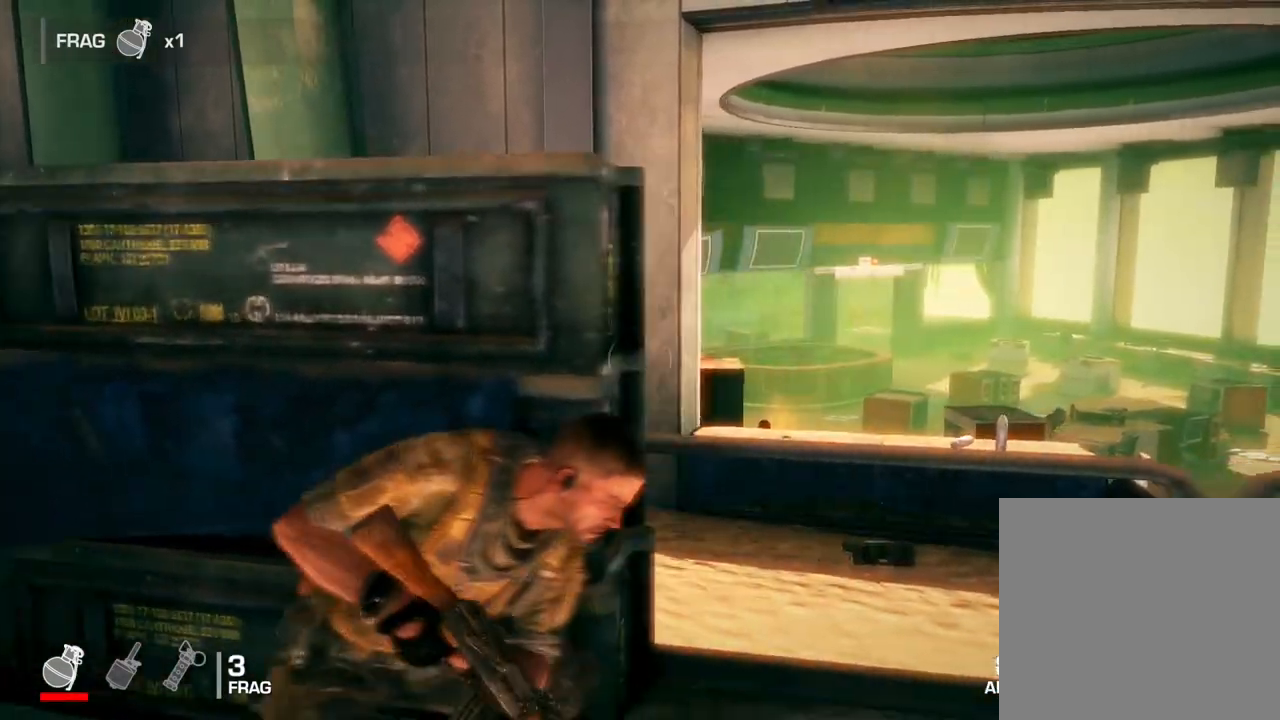
{"buttons": [], "left_stick": "center", "right_stick": "center", "events": [[17, "right_stick", "up-right"], [233, "right_stick", "center"], [300, "left_stick", "center"]]}
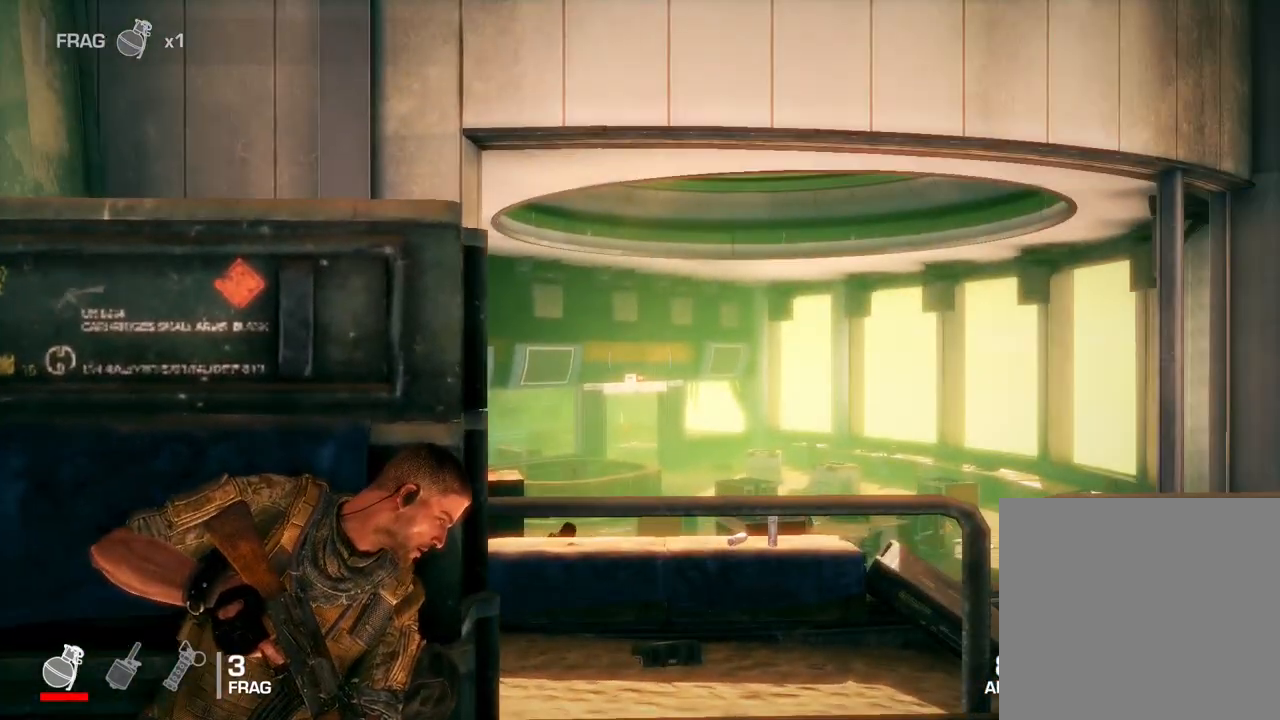
{"buttons": [], "left_stick": "center", "right_stick": "center", "events": [[150, "right_stick", "down"], [317, "right_stick", "center"]]}
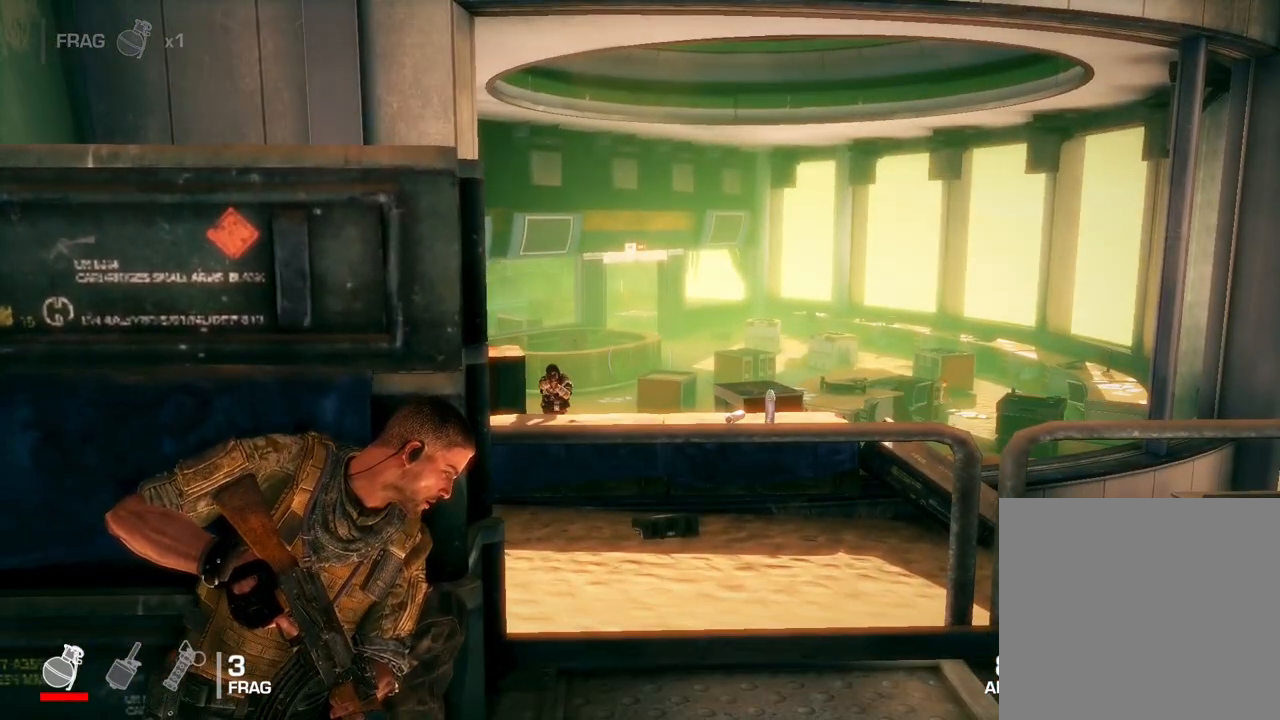
{"buttons": [], "left_stick": "center", "right_stick": "center", "events": [[283, "DPAD_DOWN", "down"], [450, "DPAD_DOWN", "up"]]}
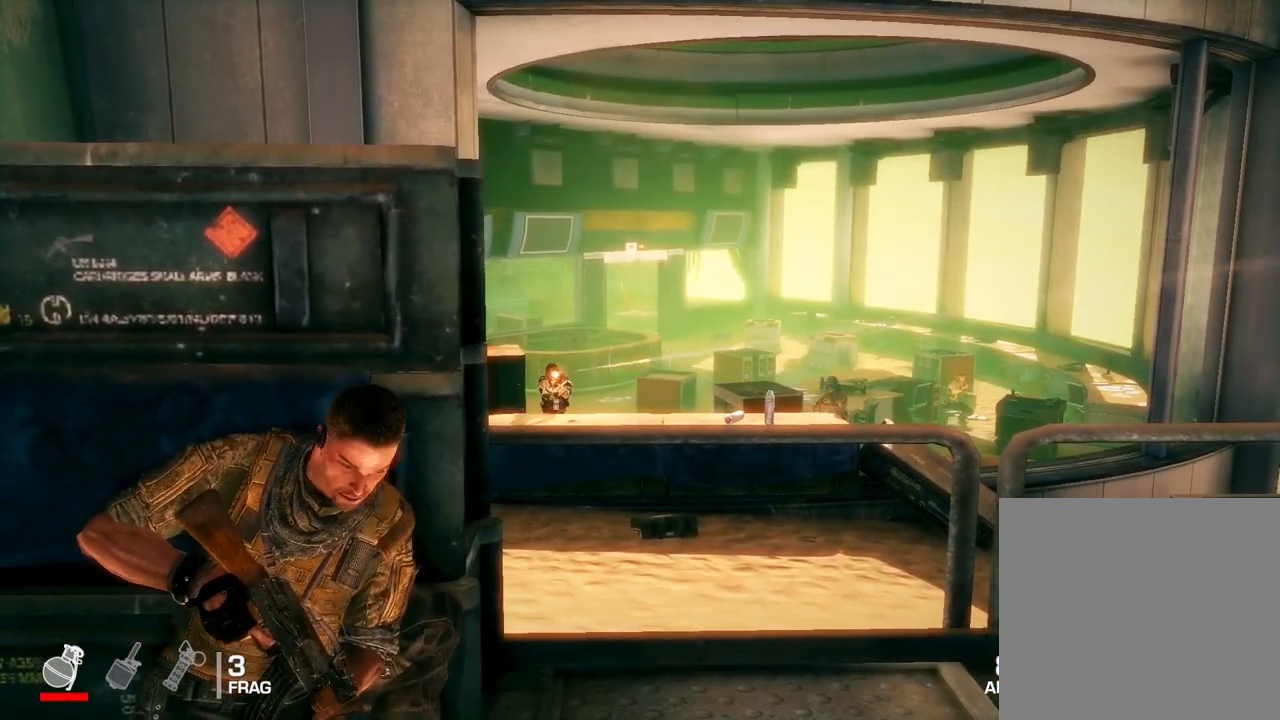
{"buttons": [], "left_stick": "center", "right_stick": "center", "events": []}
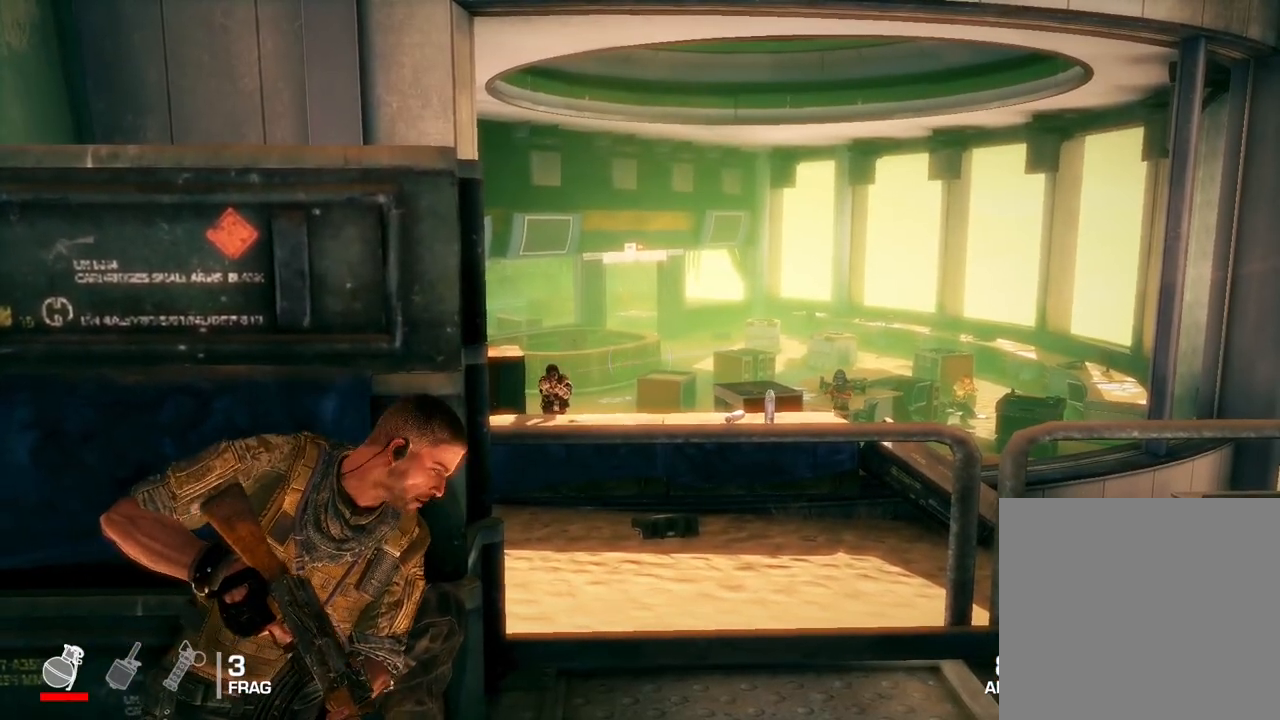
{"buttons": [], "left_stick": "center", "right_stick": "center", "events": [[100, "DPAD_LEFT", "down"], [250, "DPAD_LEFT", "up"]]}
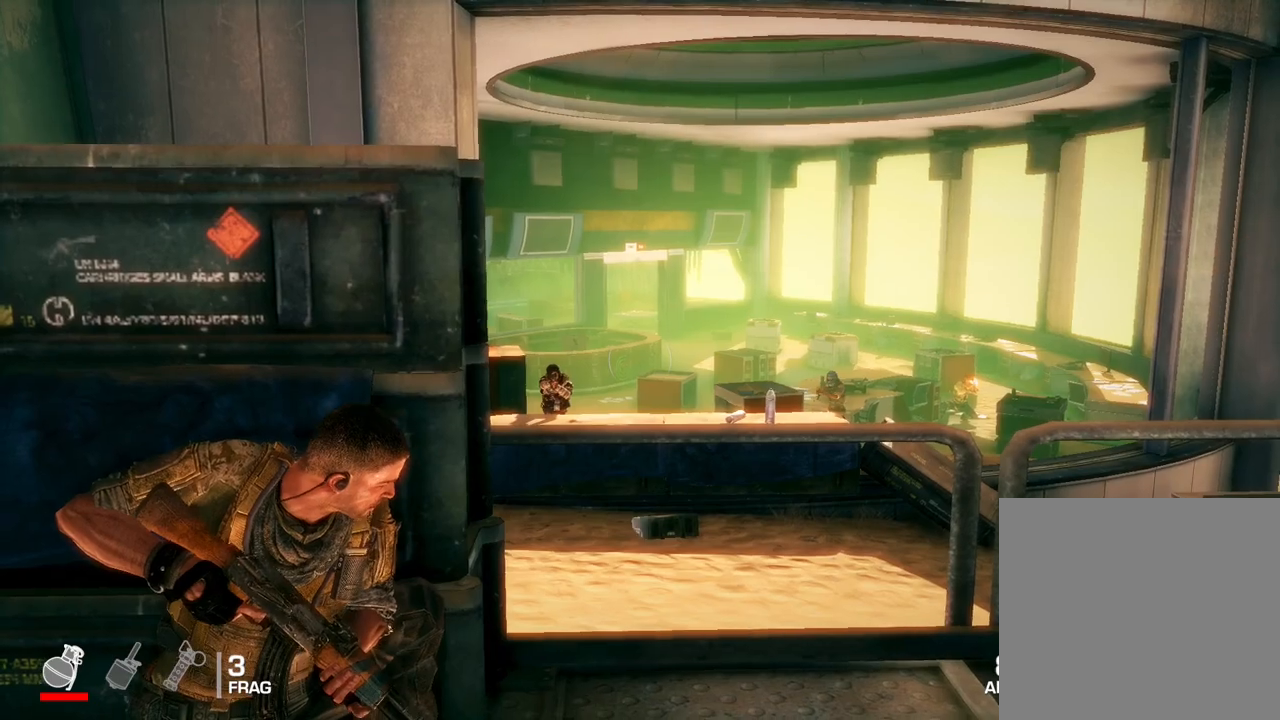
{"buttons": [], "left_stick": "center", "right_stick": "center", "events": [[50, "right_stick", "left"], [283, "right_stick", "center"]]}
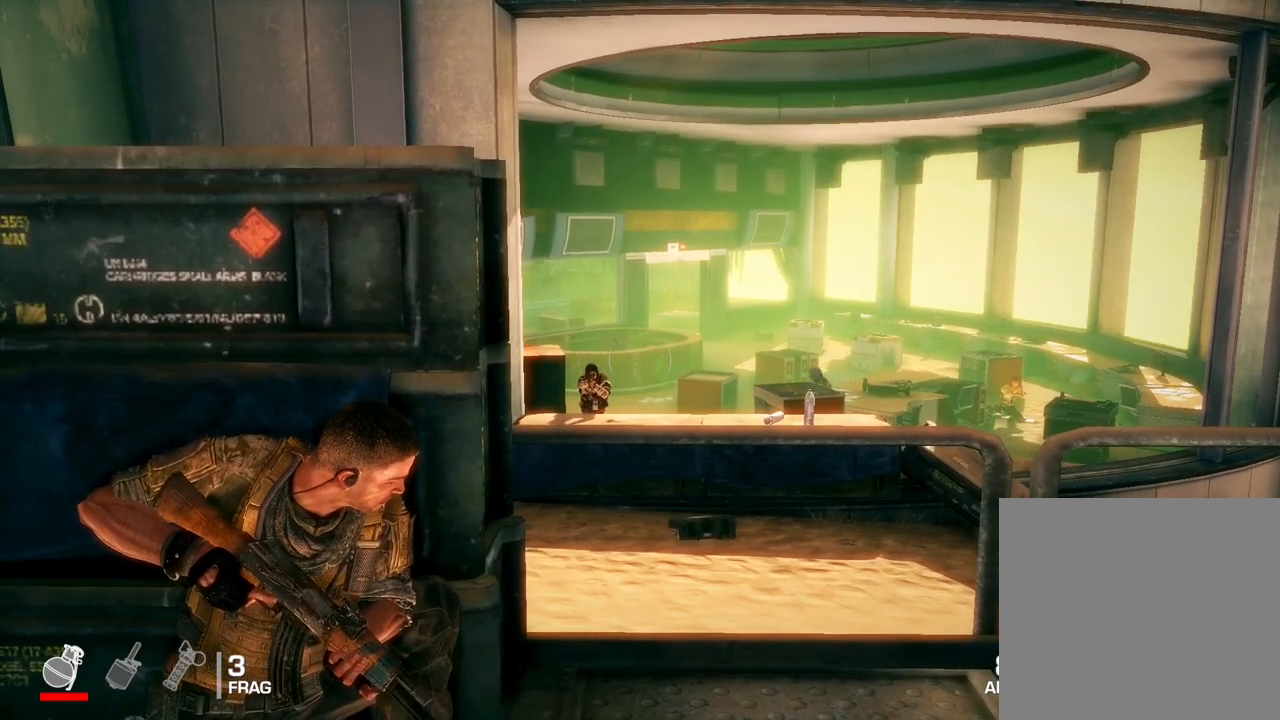
{"buttons": [], "left_stick": "center", "right_stick": "center", "events": [[50, "DPAD_LEFT", "down"], [200, "right_stick", "down-left"], [217, "DPAD_LEFT", "up"], [383, "right_stick", "center"]]}
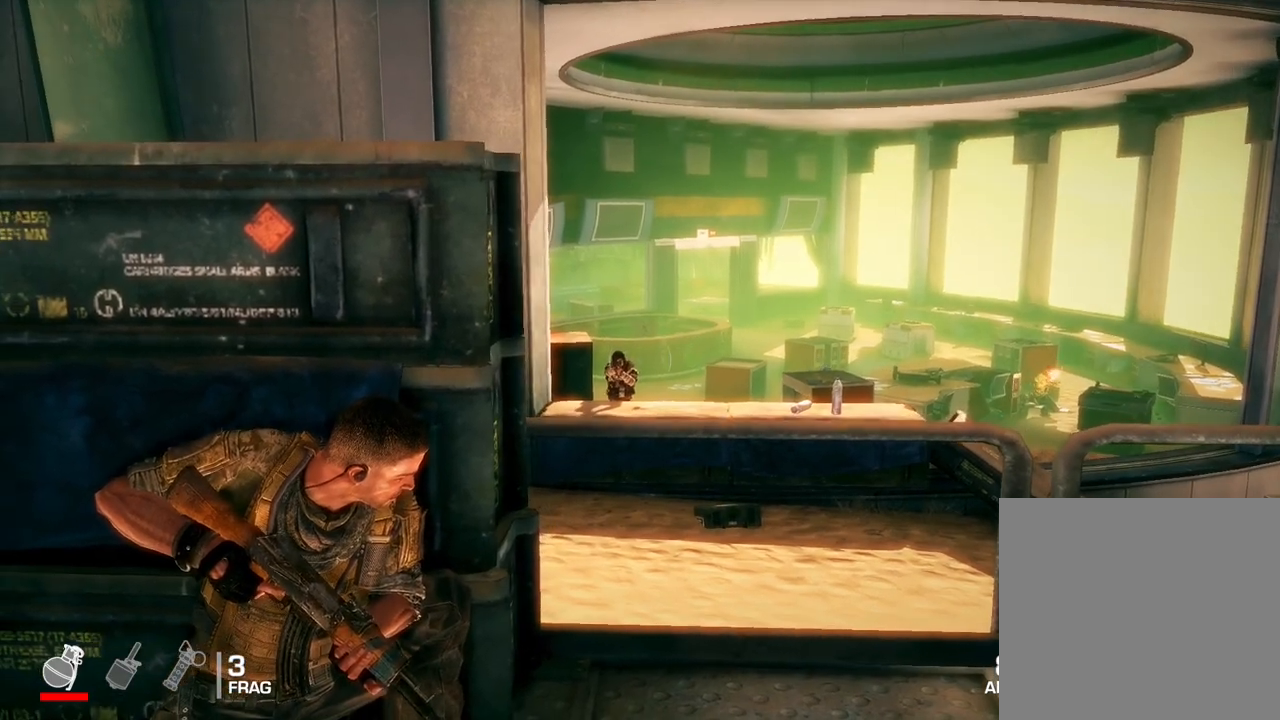
{"buttons": ["L2"], "left_stick": "center", "right_stick": "down-left", "events": [[233, "L2", "down"], [333, "right_stick", "down-left"]]}
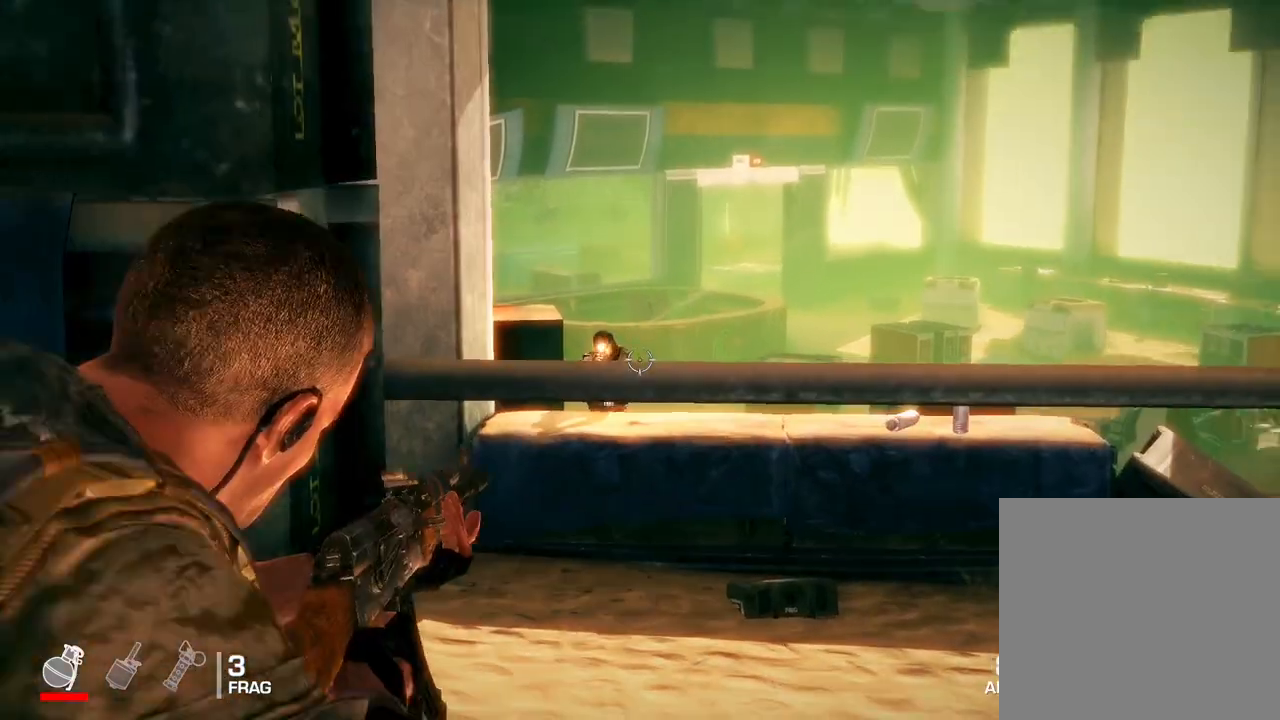
{"buttons": ["L2", "R2"], "left_stick": "center", "right_stick": "center", "events": [[50, "right_stick", "left"], [400, "R2", "down"], [433, "right_stick", "center"]]}
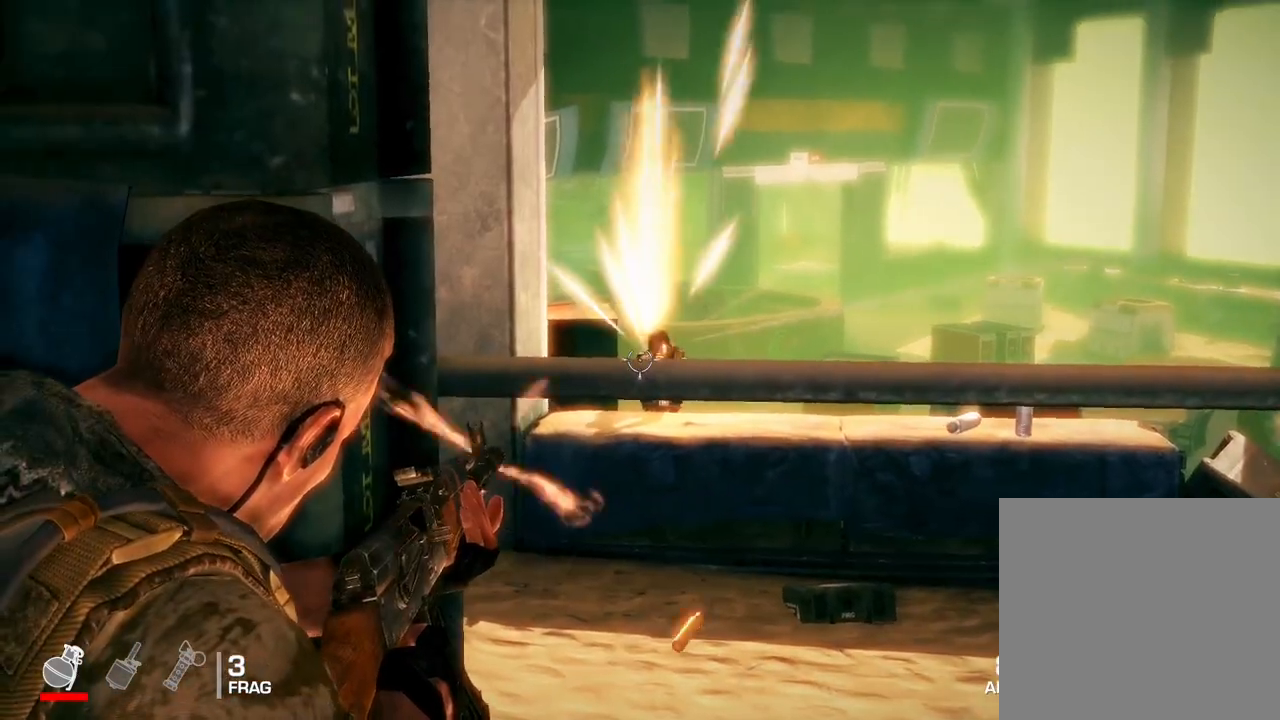
{"buttons": ["L2"], "left_stick": "center", "right_stick": "center", "events": [[150, "right_stick", "right"], [233, "right_stick", "center"], [333, "R2", "up"]]}
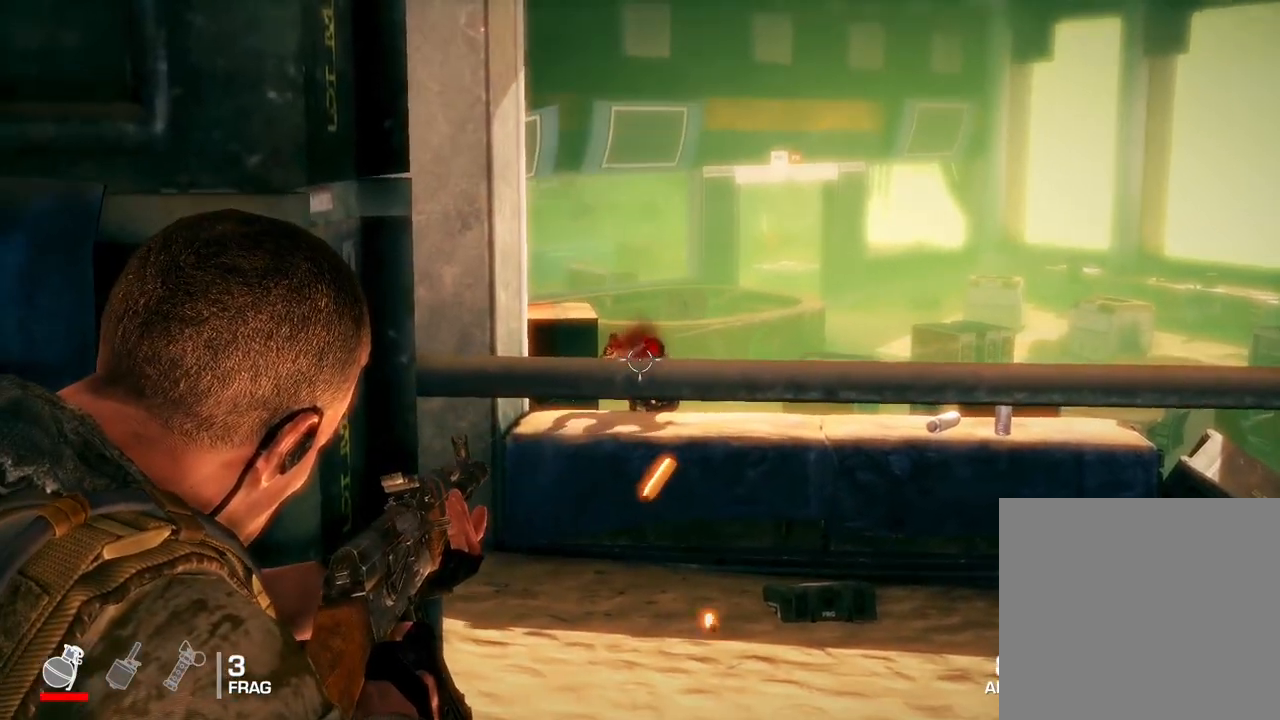
{"buttons": ["L2"], "left_stick": "center", "right_stick": "right", "events": [[450, "right_stick", "right"]]}
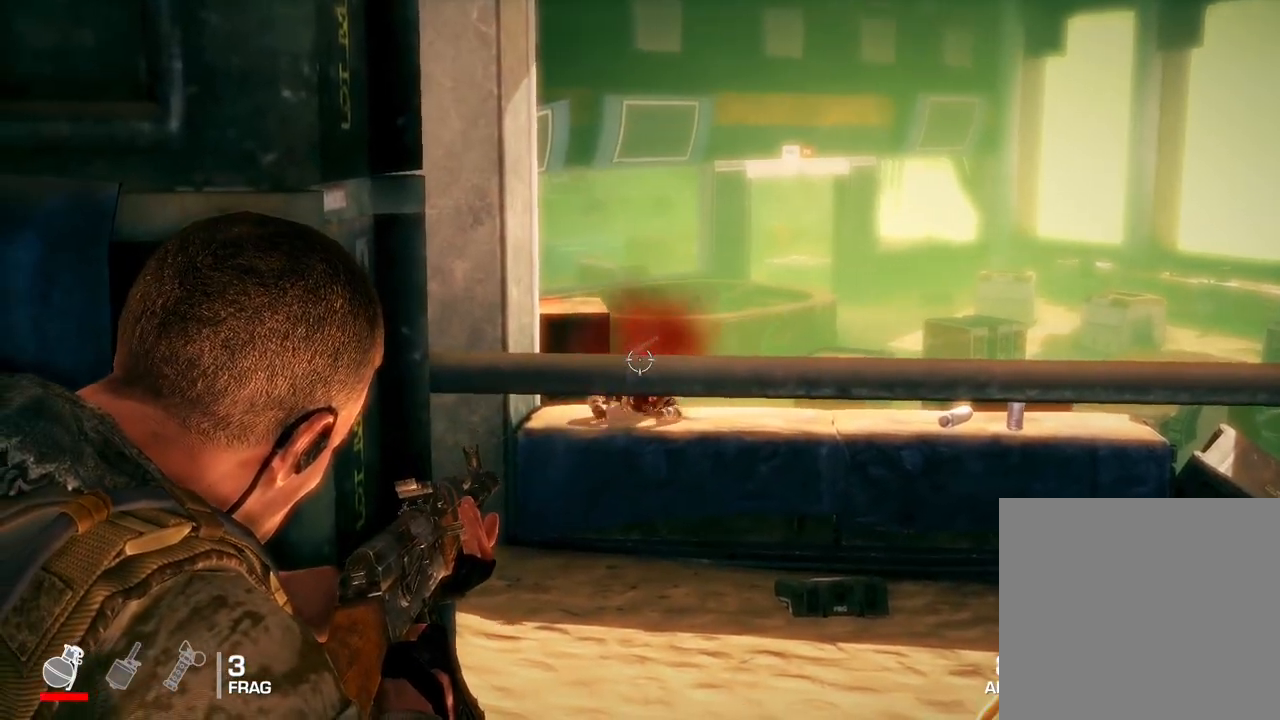
{"buttons": [], "left_stick": "center", "right_stick": "center", "events": [[17, "L2", "up"], [150, "right_stick", "center"]]}
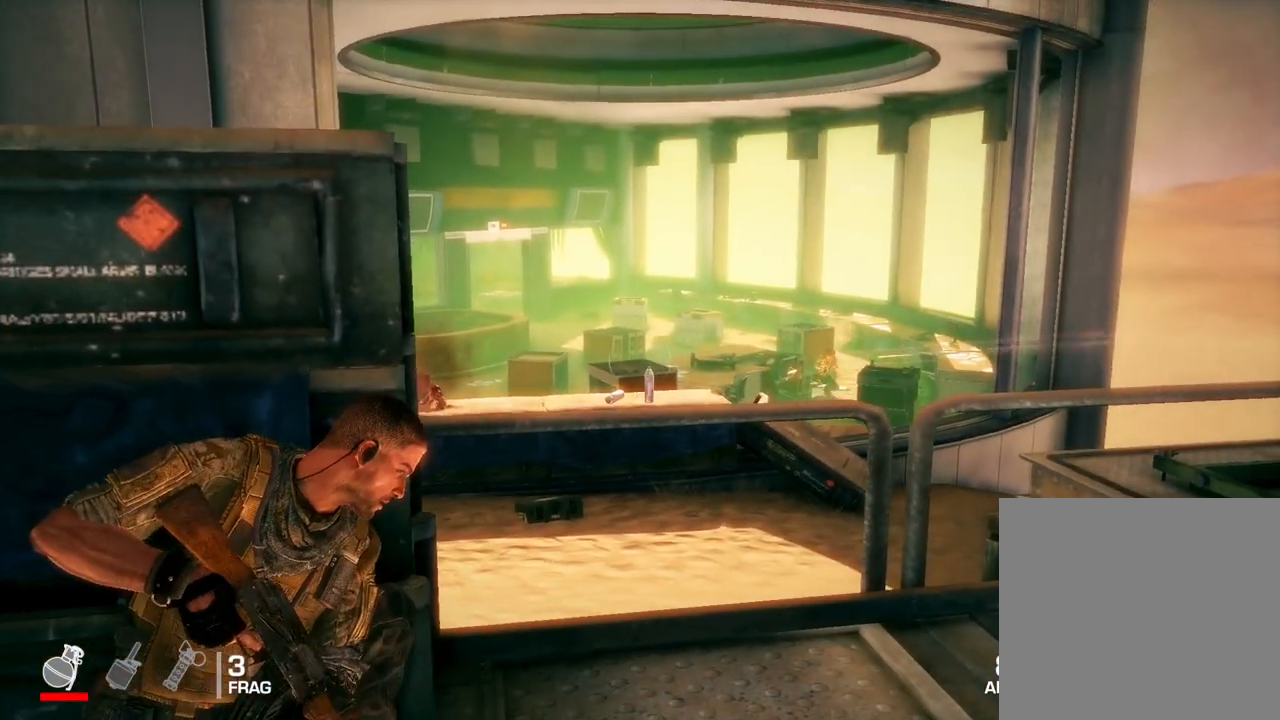
{"buttons": [], "left_stick": "center", "right_stick": "center", "events": [[17, "right_stick", "right"], [83, "right_stick", "up-right"], [183, "right_stick", "center"]]}
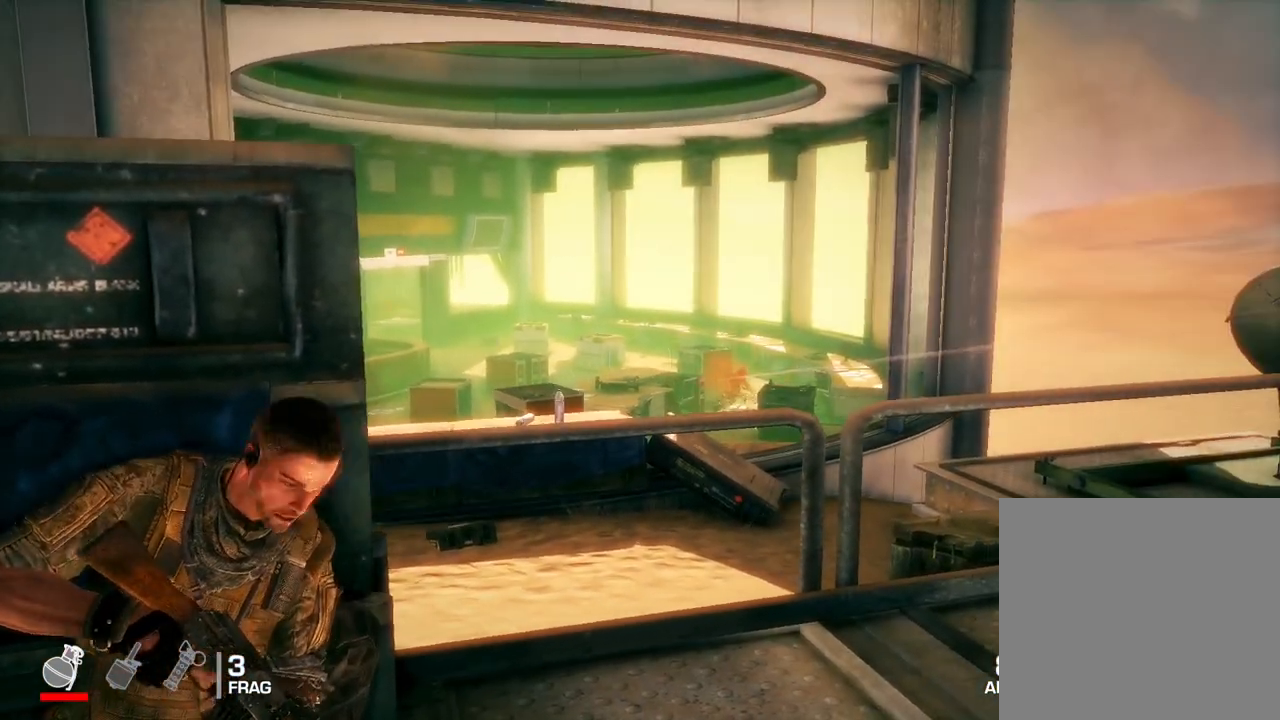
{"buttons": [], "left_stick": "center", "right_stick": "center", "events": [[17, "right_stick", "right"], [200, "right_stick", "center"]]}
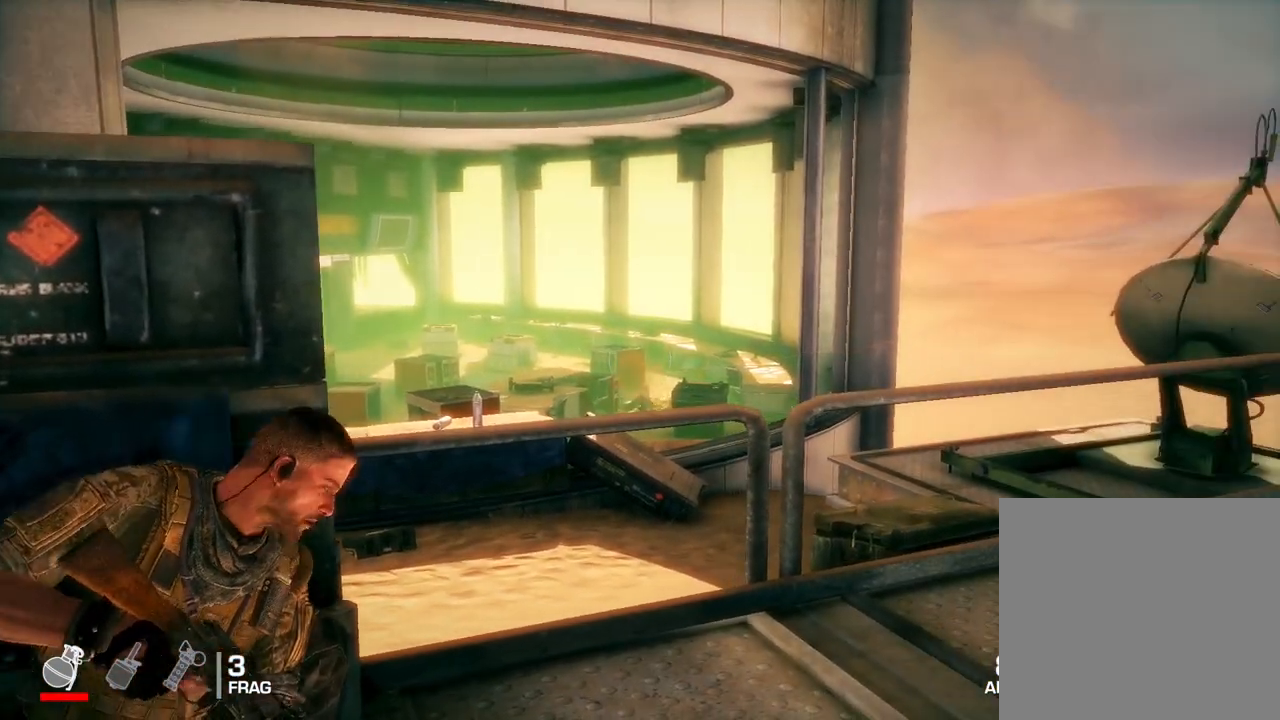
{"buttons": ["R1"], "left_stick": "center", "right_stick": "left", "events": [[133, "R1", "down"], [350, "right_stick", "left"]]}